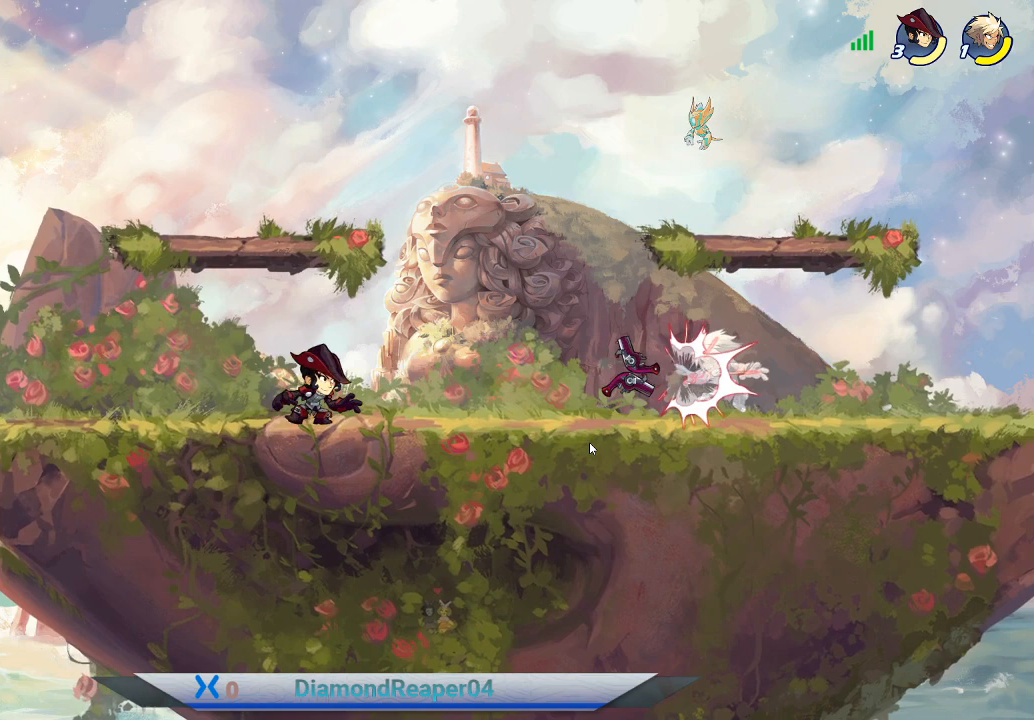
Gameplay with a controller (Xbox layout); each line is a JSON object with the inputs held at the frame after it. "events" lists button and stick changes between this image and that frame as [ms after this image, input, new state], when the widget could be followed in between.
{"buttons": ["R2"], "left_stick": "center", "right_stick": "center", "events": [[300, "R2", "down"]]}
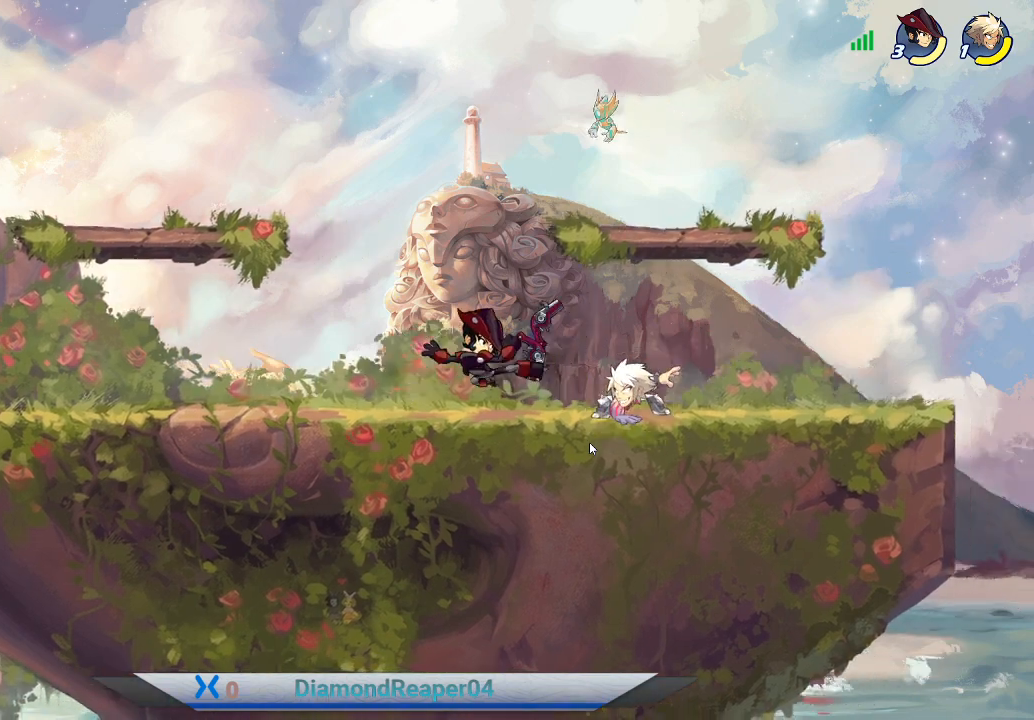
{"buttons": ["R2"], "left_stick": "center", "right_stick": "center", "events": []}
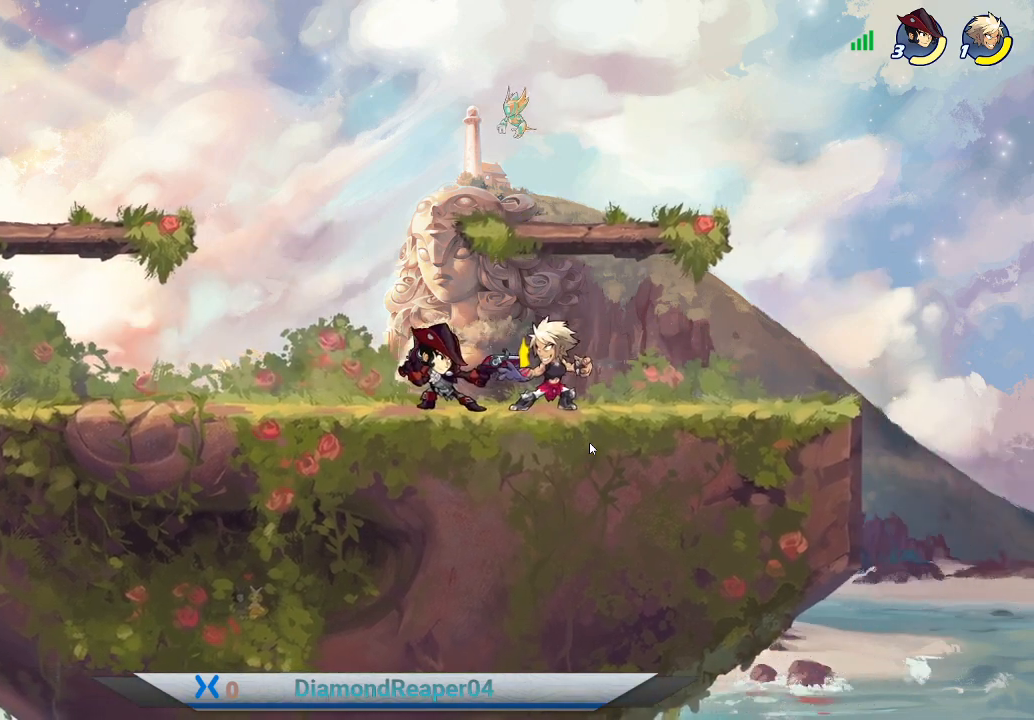
{"buttons": [], "left_stick": "center", "right_stick": "center", "events": [[67, "R2", "up"], [233, "R2", "down"], [400, "R2", "up"]]}
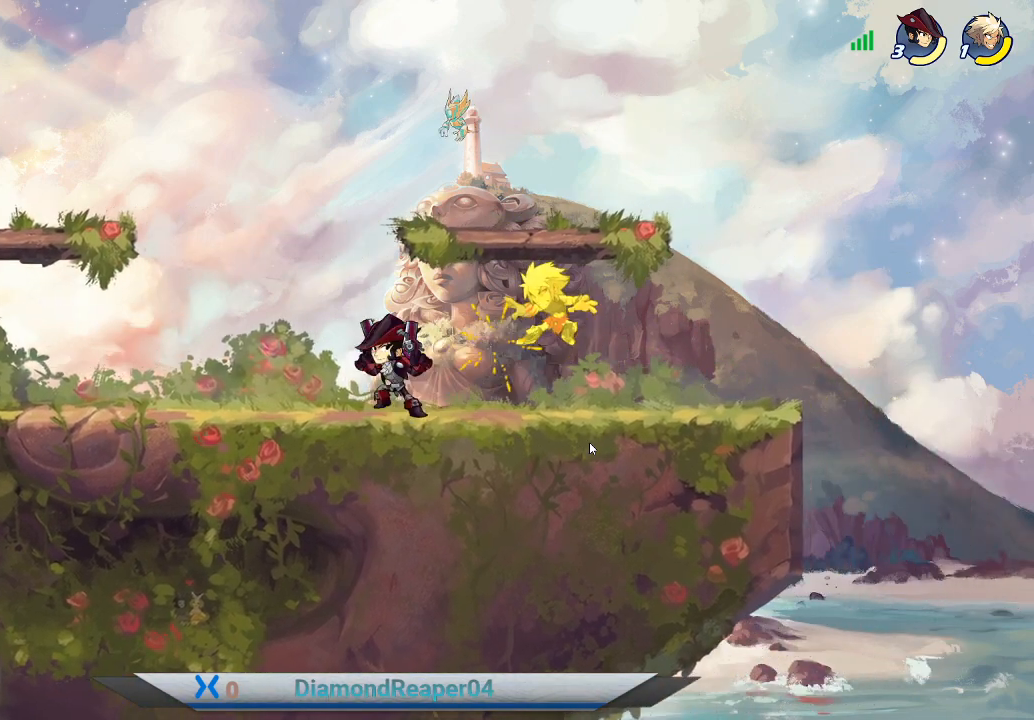
{"buttons": [], "left_stick": "center", "right_stick": "center", "events": [[33, "R2", "down"], [133, "R2", "up"], [233, "R2", "down"], [333, "R2", "up"], [433, "R2", "down"], [500, "R2", "up"]]}
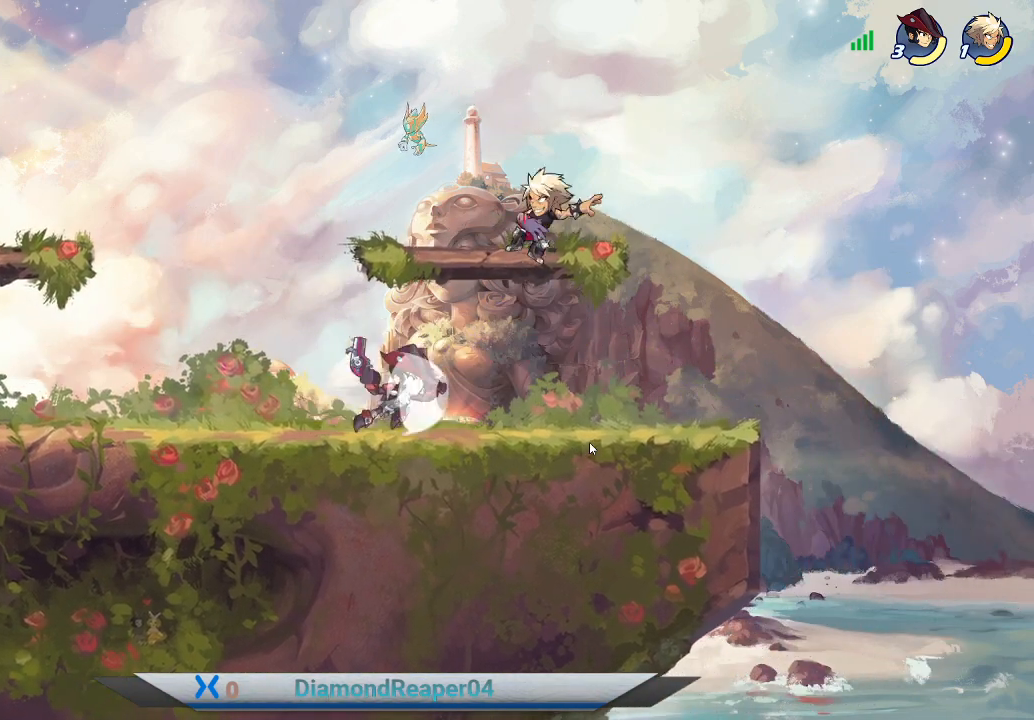
{"buttons": ["R2"], "left_stick": "center", "right_stick": "center", "events": [[400, "R2", "down"]]}
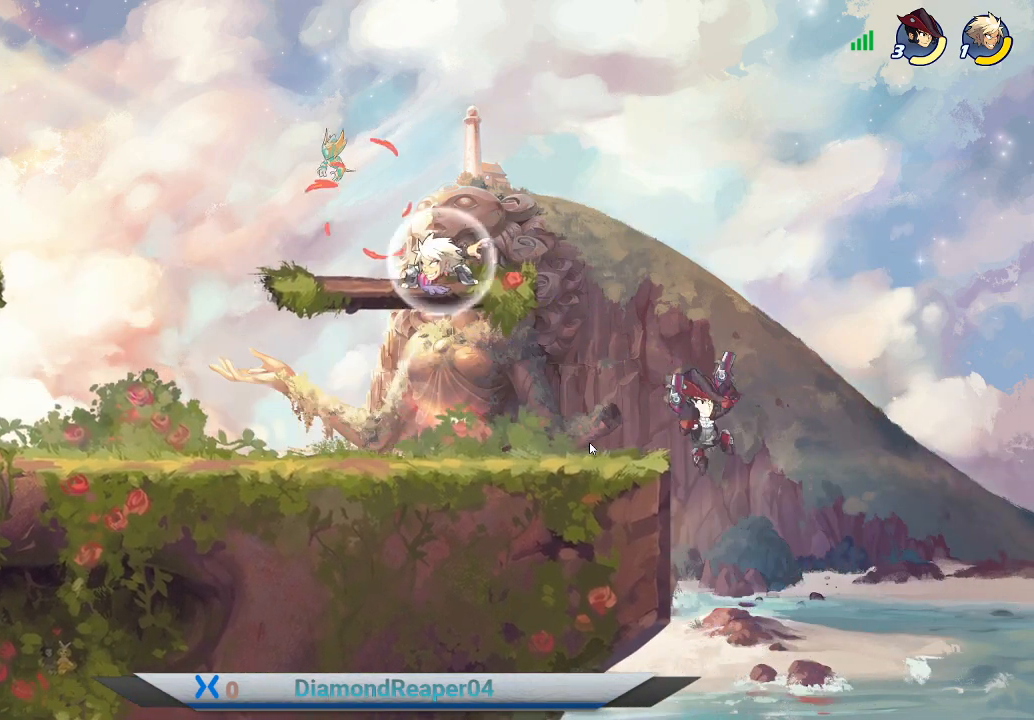
{"buttons": [], "left_stick": "left", "right_stick": "center", "events": [[67, "R2", "up"], [167, "left_stick", "left"]]}
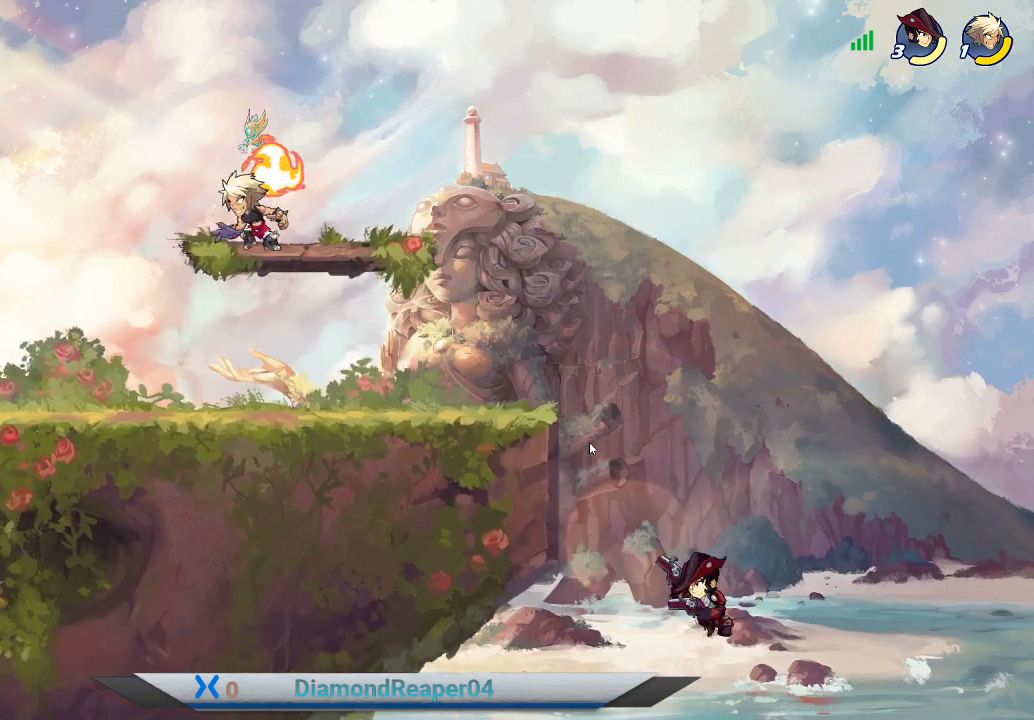
{"buttons": ["X"], "left_stick": "center", "right_stick": "center", "events": [[67, "left_stick", "right"], [233, "left_stick", "center"], [400, "X", "down"]]}
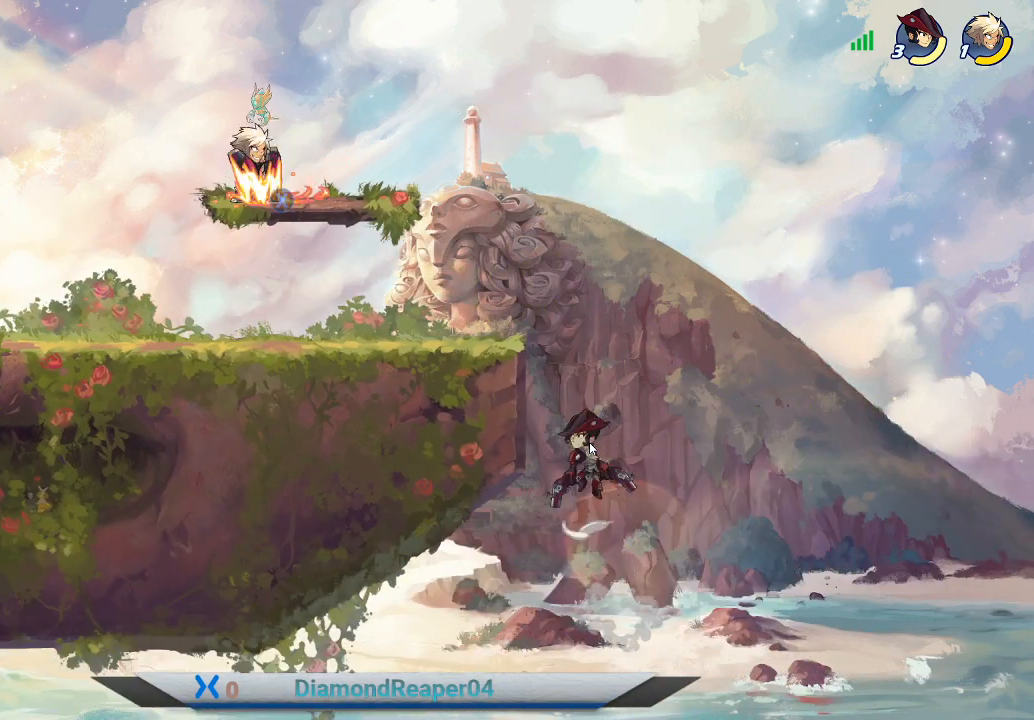
{"buttons": [], "left_stick": "left", "right_stick": "center", "events": [[33, "X", "up"], [100, "left_stick", "left"]]}
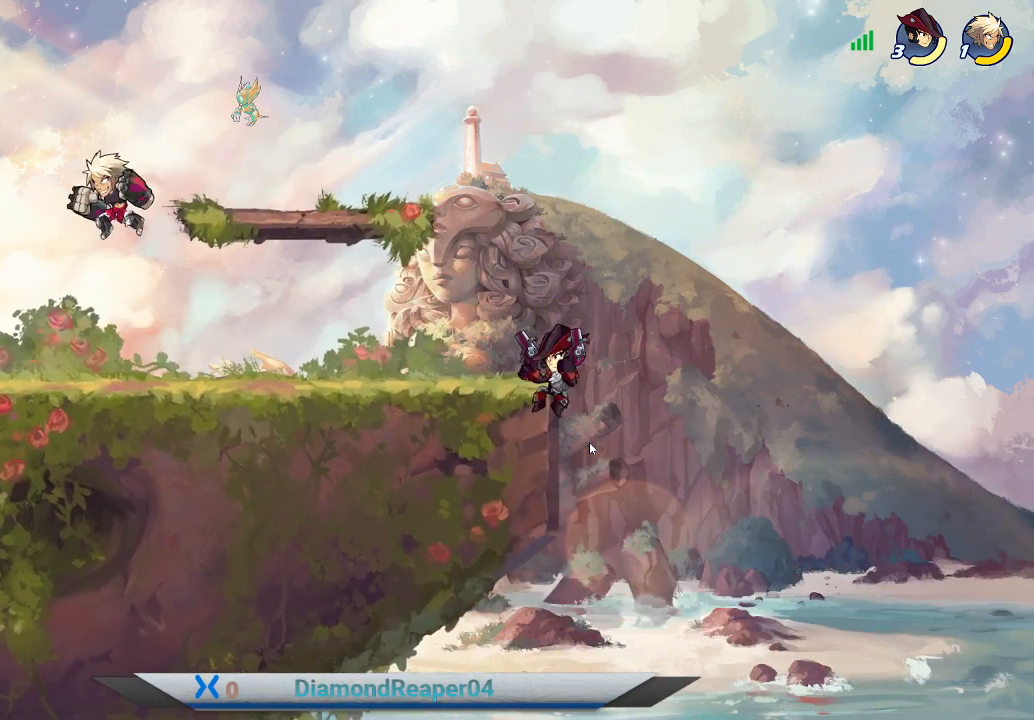
{"buttons": [], "left_stick": "center", "right_stick": "center", "events": [[267, "left_stick", "right"], [433, "left_stick", "center"]]}
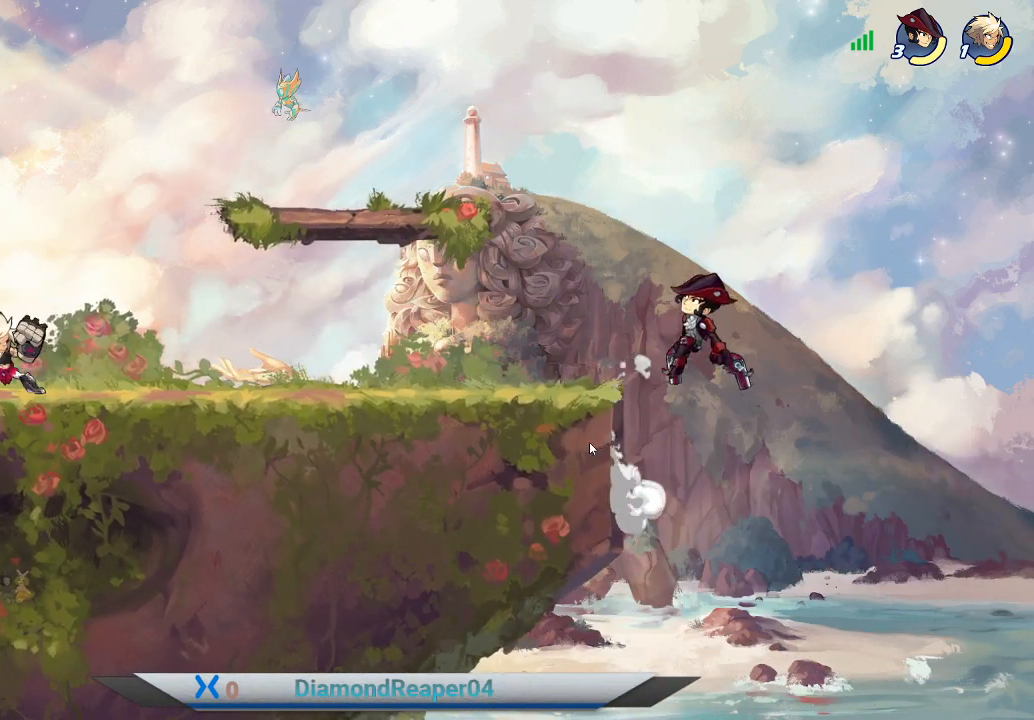
{"buttons": [], "left_stick": "center", "right_stick": "center", "events": [[33, "X", "down"], [167, "X", "up"]]}
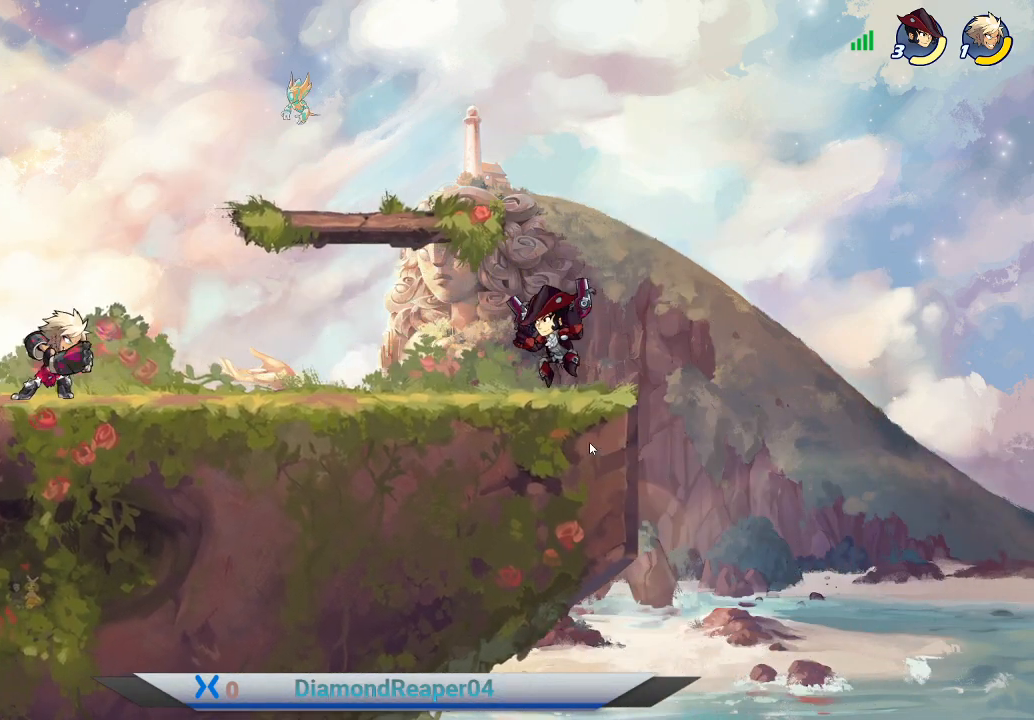
{"buttons": [], "left_stick": "center", "right_stick": "center", "events": [[167, "R2", "down"], [300, "R2", "up"]]}
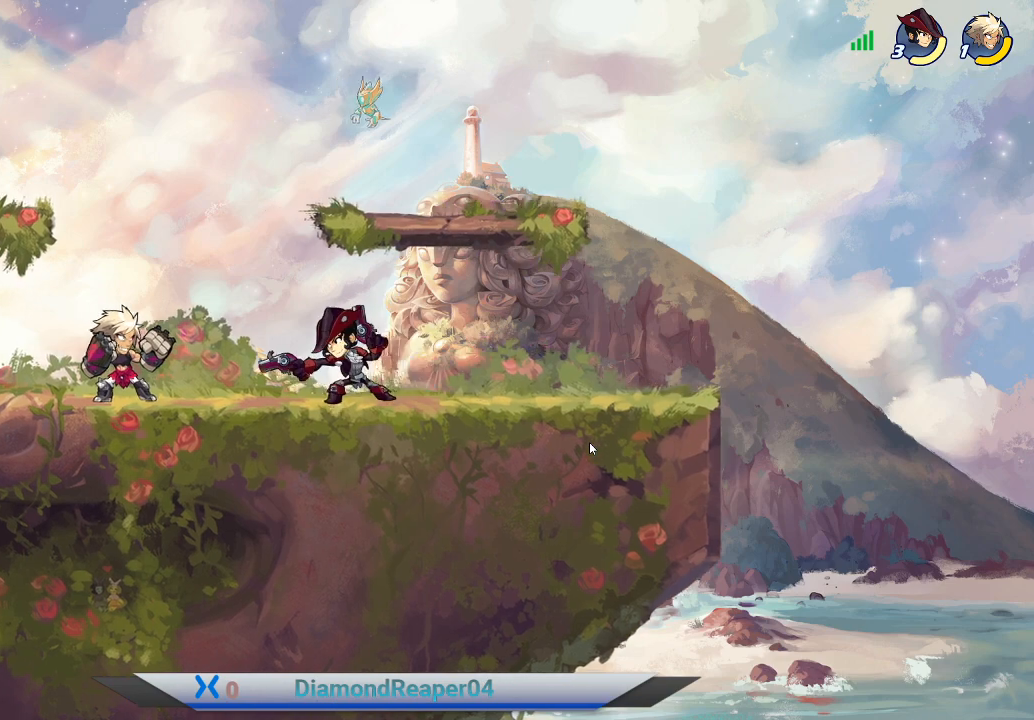
{"buttons": [], "left_stick": "right", "right_stick": "center", "events": [[267, "left_stick", "right"]]}
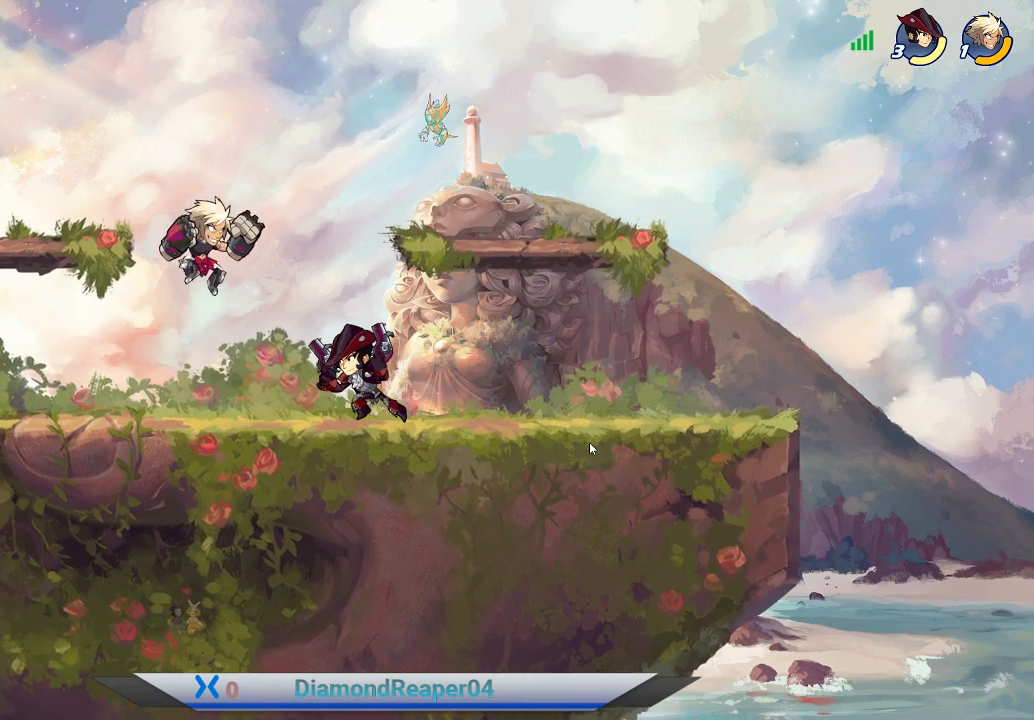
{"buttons": [], "left_stick": "right", "right_stick": "center", "events": []}
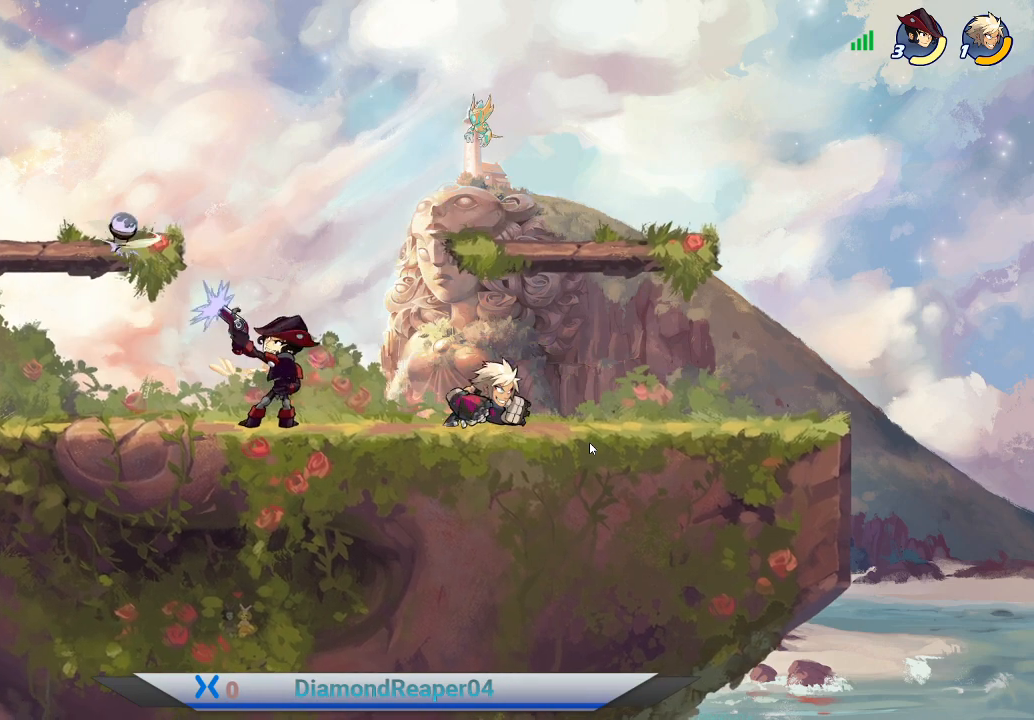
{"buttons": ["R1"], "left_stick": "left", "right_stick": "center", "events": [[333, "left_stick", "left"], [400, "R1", "down"]]}
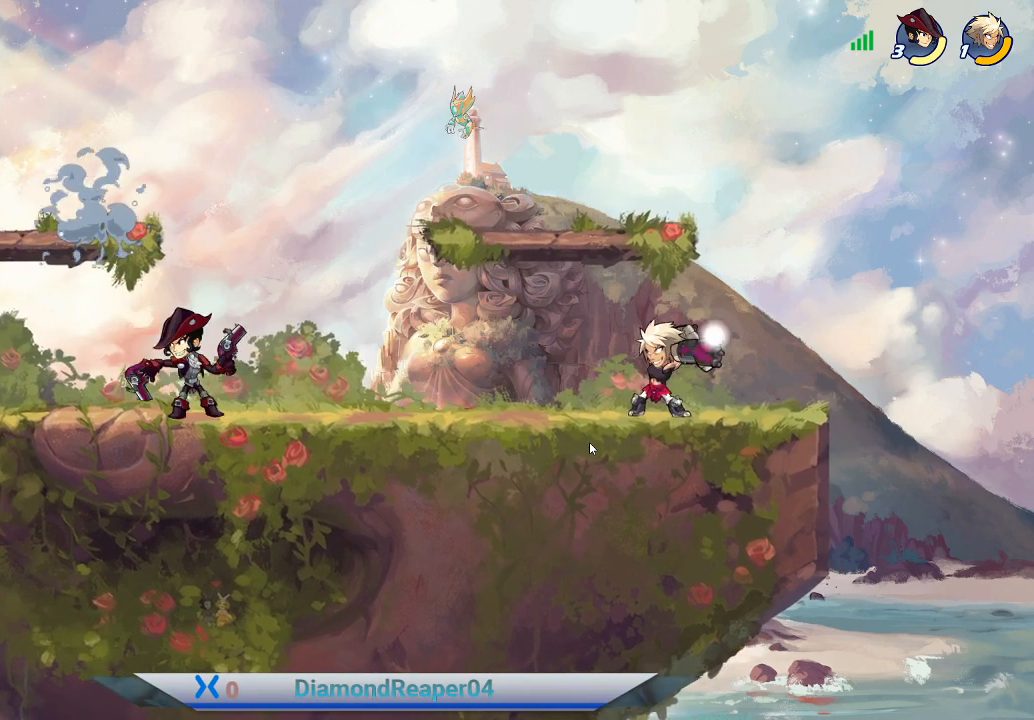
{"buttons": [], "left_stick": "center", "right_stick": "center", "events": [[33, "left_stick", "center"], [100, "R1", "up"]]}
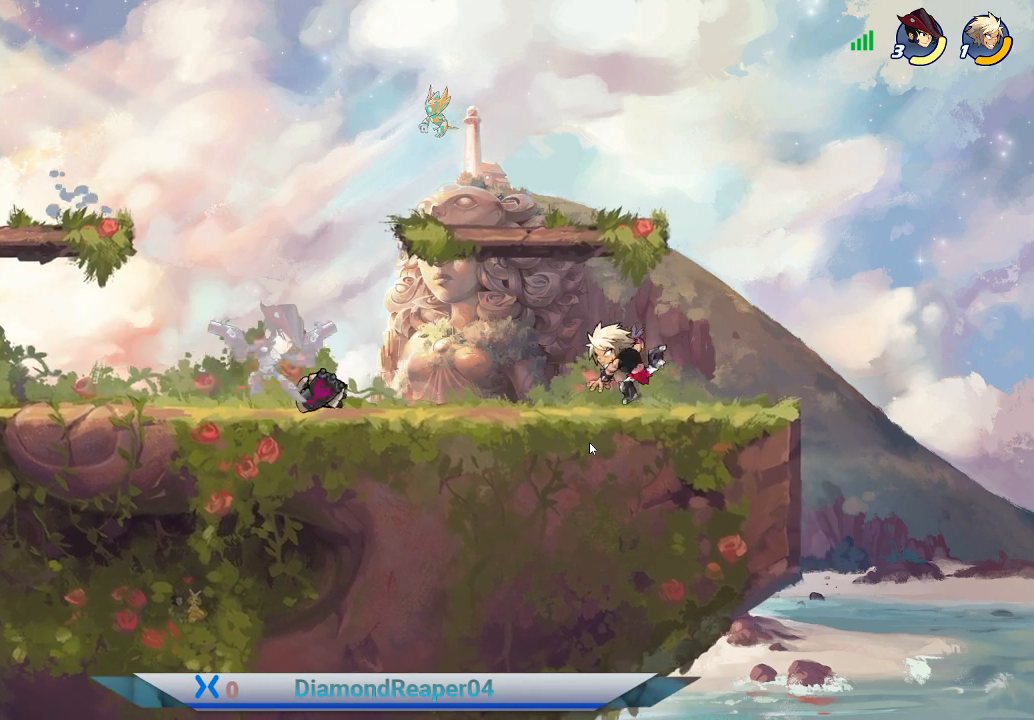
{"buttons": [], "left_stick": "center", "right_stick": "center", "events": []}
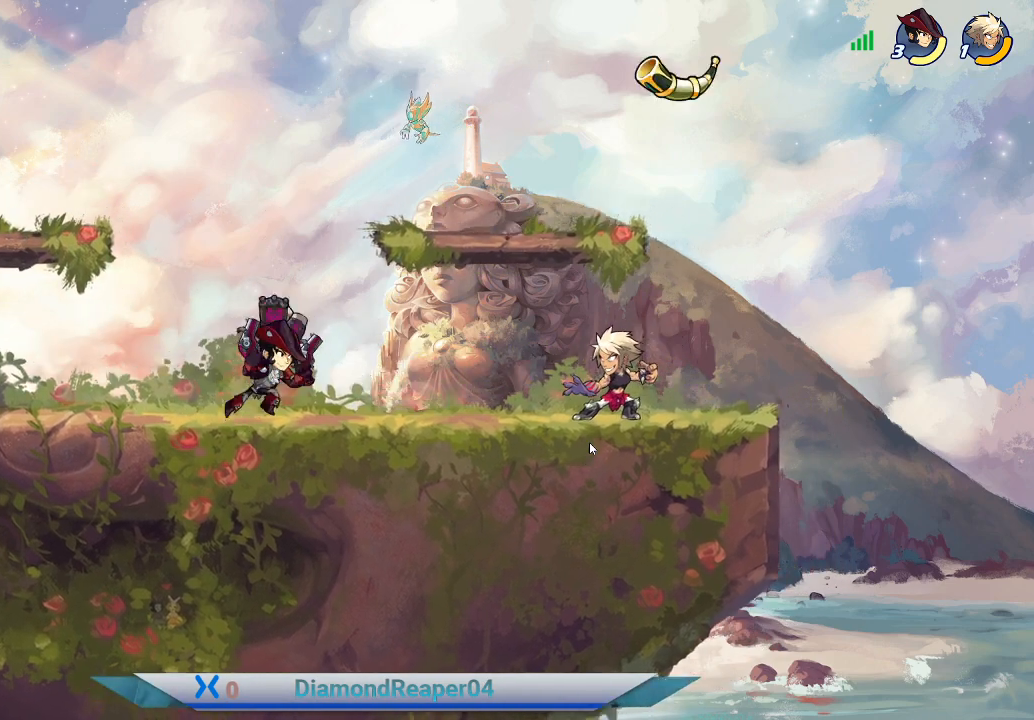
{"buttons": [], "left_stick": "center", "right_stick": "center", "events": []}
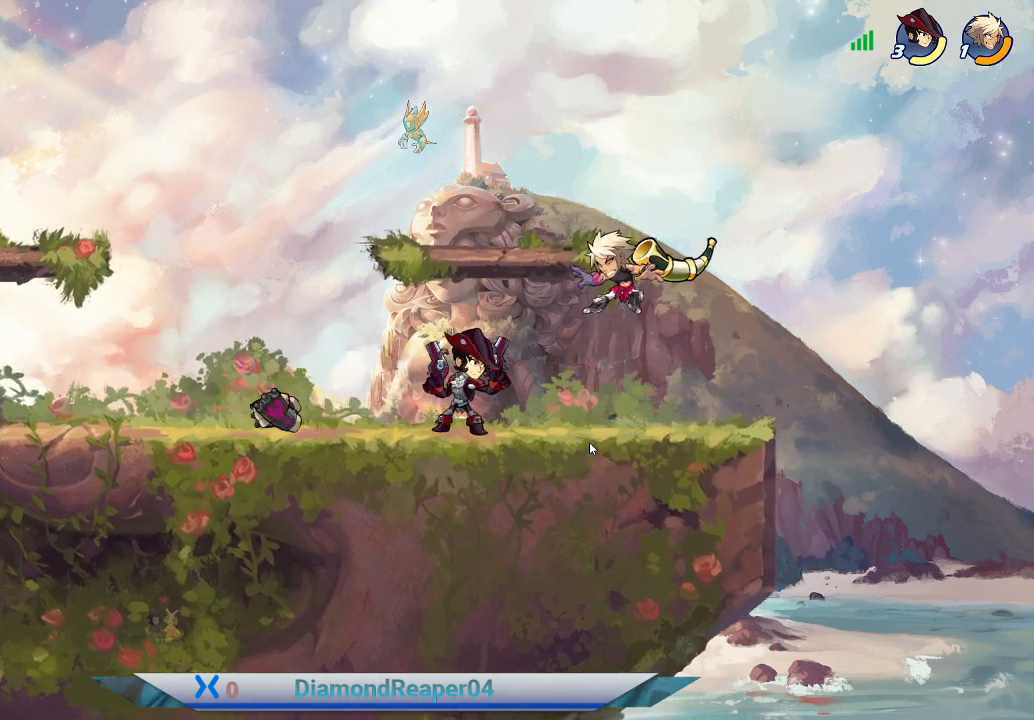
{"buttons": [], "left_stick": "center", "right_stick": "center", "events": []}
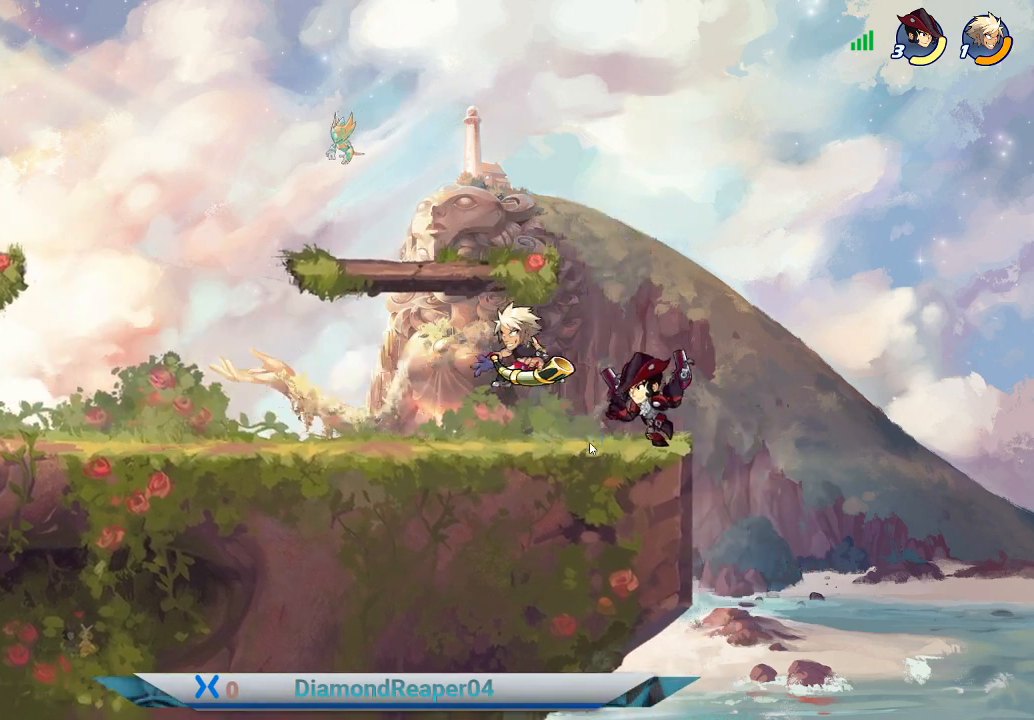
{"buttons": [], "left_stick": "center", "right_stick": "center", "events": [[33, "X", "down"], [400, "X", "up"]]}
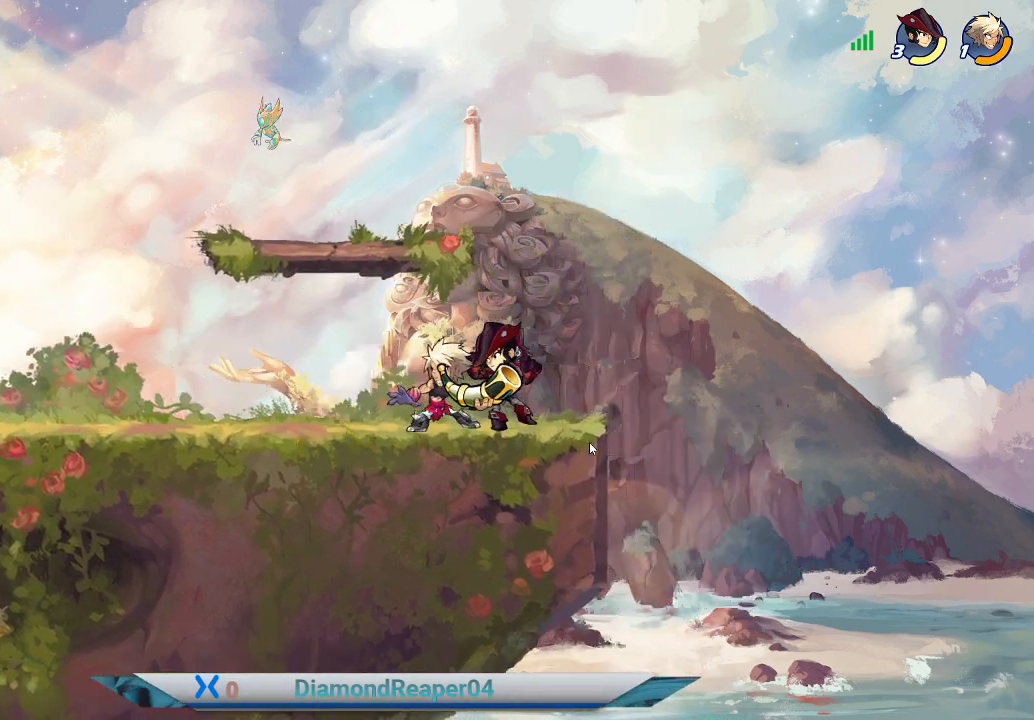
{"buttons": [], "left_stick": "left", "right_stick": "center", "events": [[133, "left_stick", "left"]]}
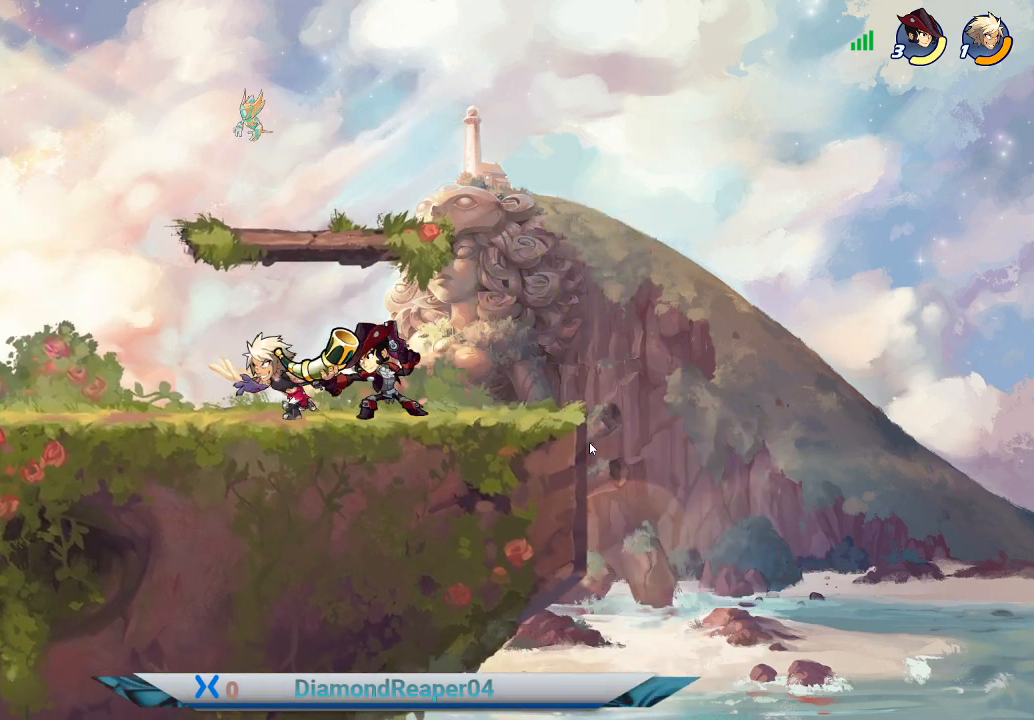
{"buttons": [], "left_stick": "center", "right_stick": "center", "events": [[200, "R1", "down"], [333, "R1", "up"], [367, "left_stick", "center"]]}
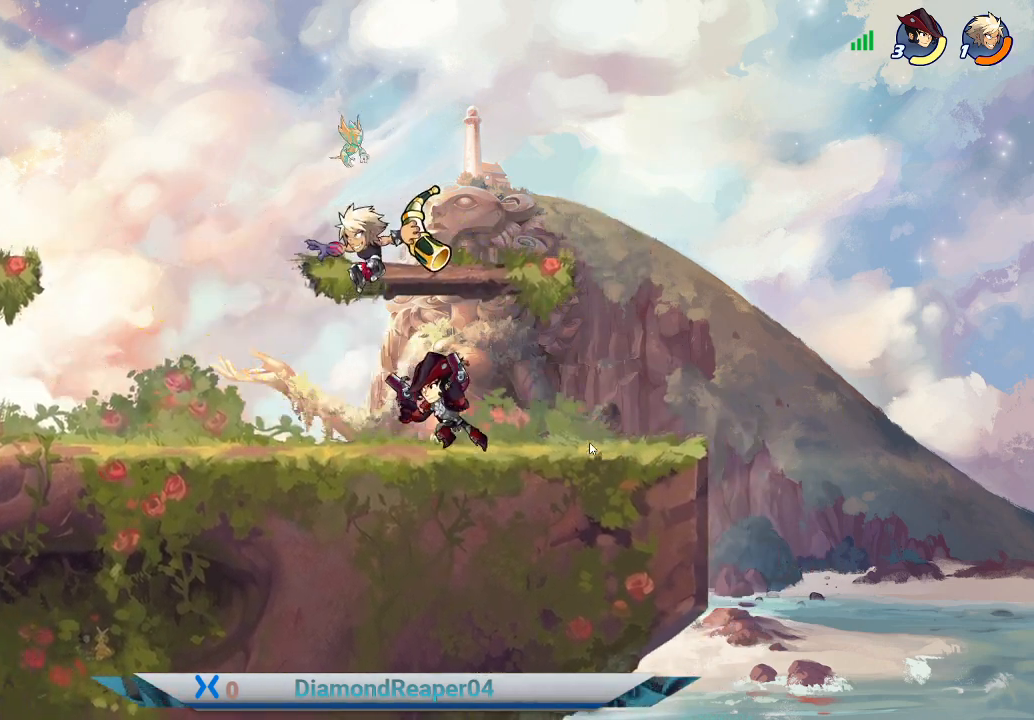
{"buttons": [], "left_stick": "left", "right_stick": "center", "events": [[200, "R1", "down"], [200, "left_stick", "left"], [367, "R1", "up"]]}
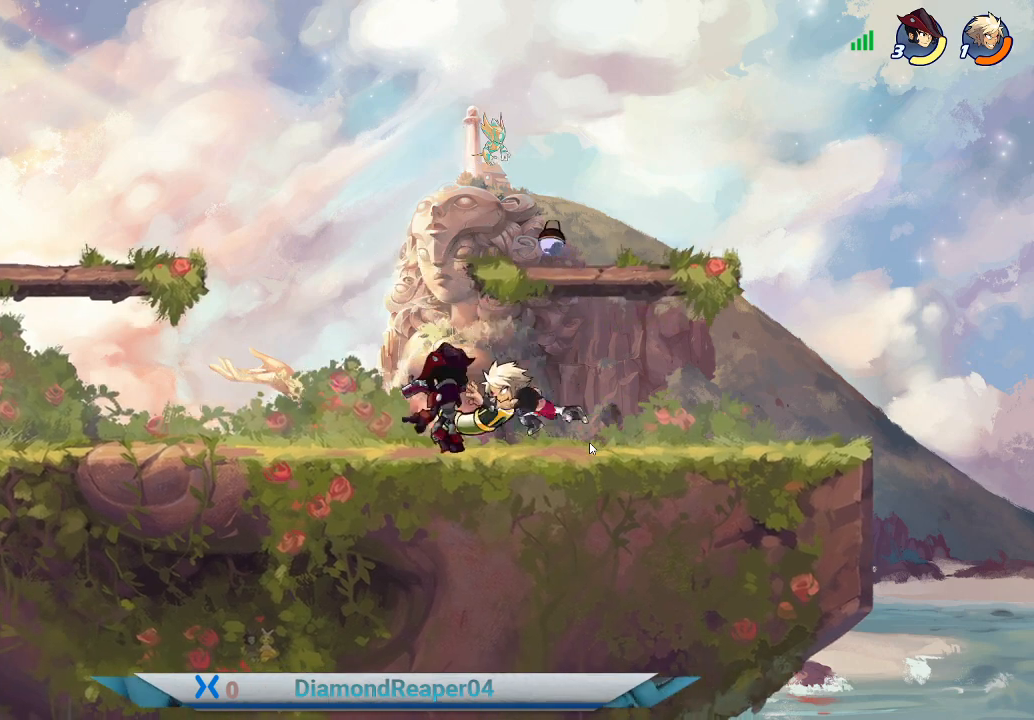
{"buttons": [], "left_stick": "left", "right_stick": "center", "events": []}
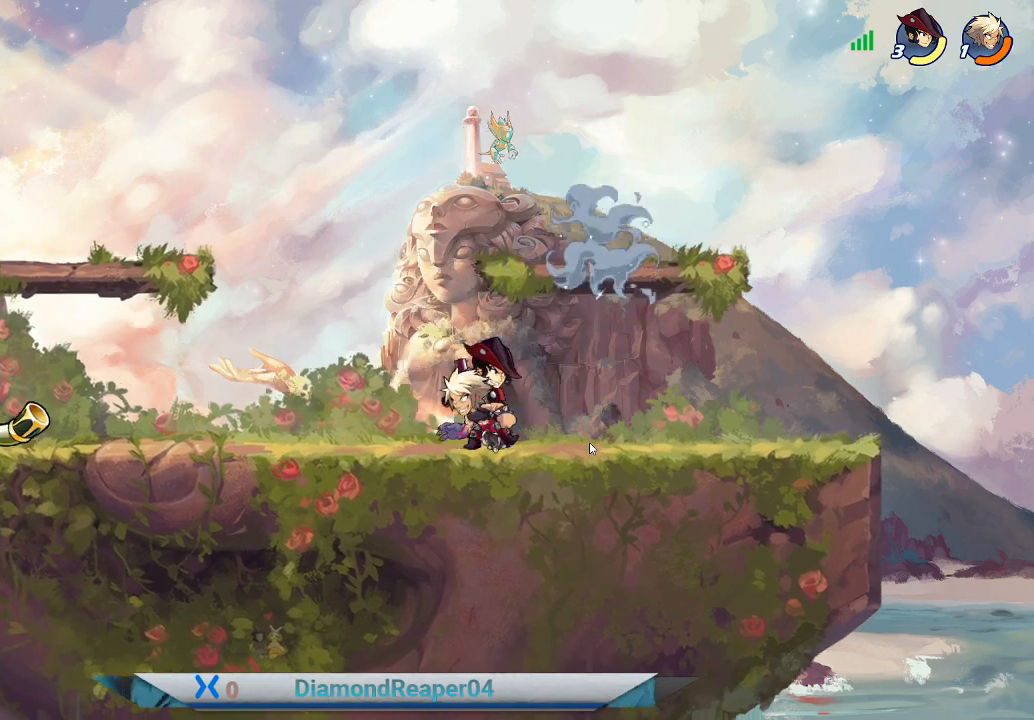
{"buttons": [], "left_stick": "right", "right_stick": "center", "events": [[400, "left_stick", "right"]]}
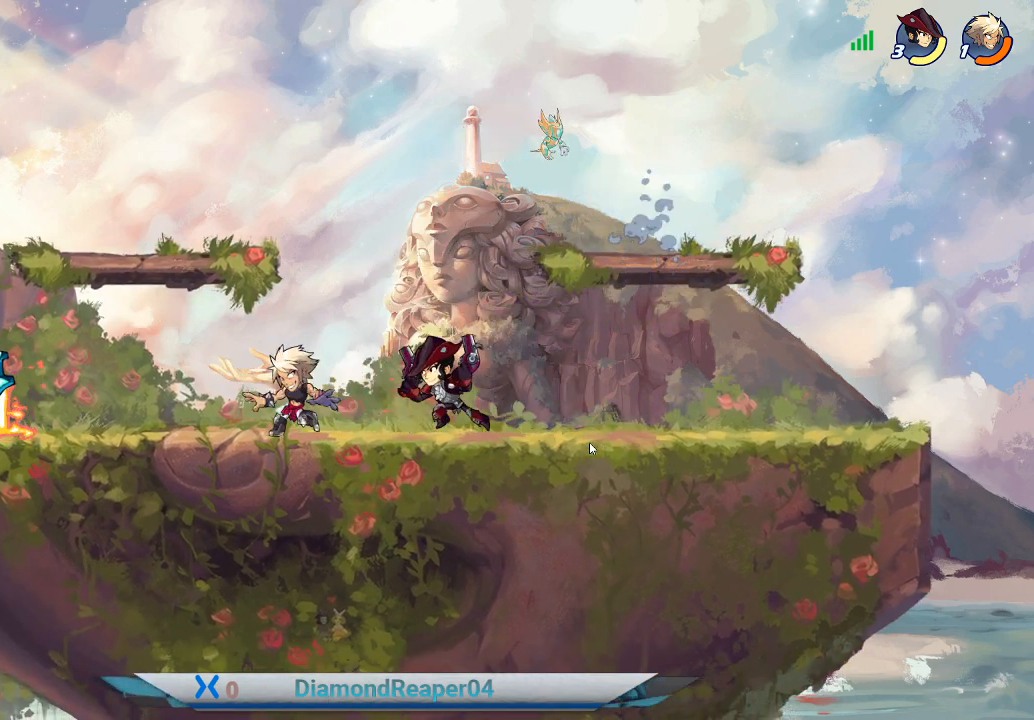
{"buttons": [], "left_stick": "right", "right_stick": "center", "events": [[100, "X", "down"], [233, "X", "up"], [367, "X", "down"], [467, "X", "up"]]}
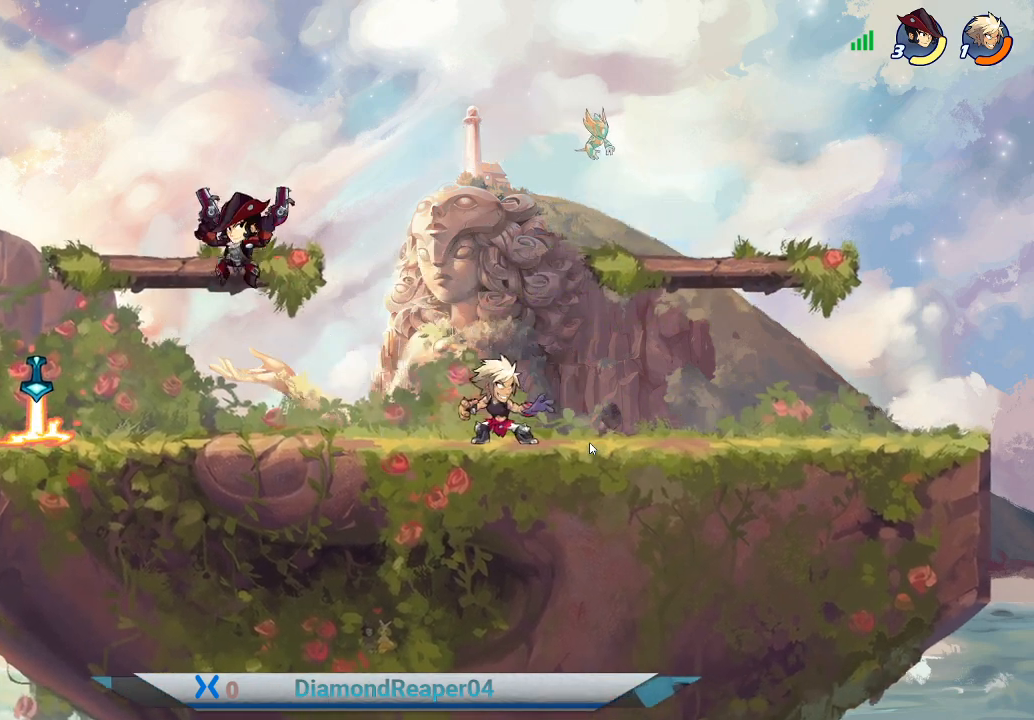
{"buttons": [], "left_stick": "left", "right_stick": "center", "events": [[333, "left_stick", "left"]]}
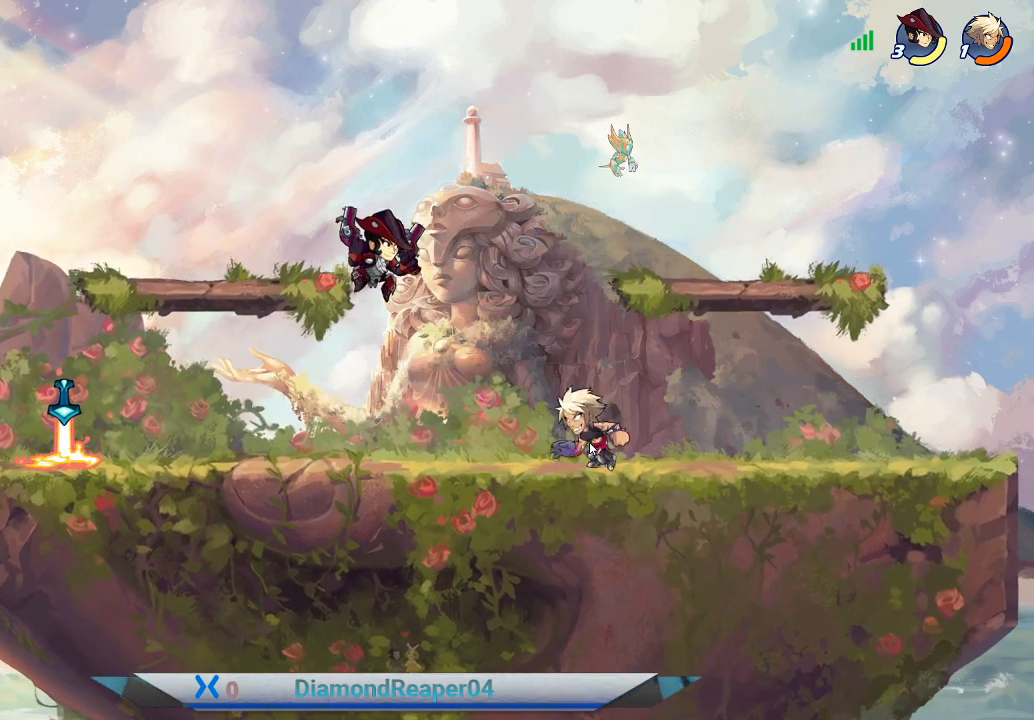
{"buttons": [], "left_stick": "left", "right_stick": "center", "events": []}